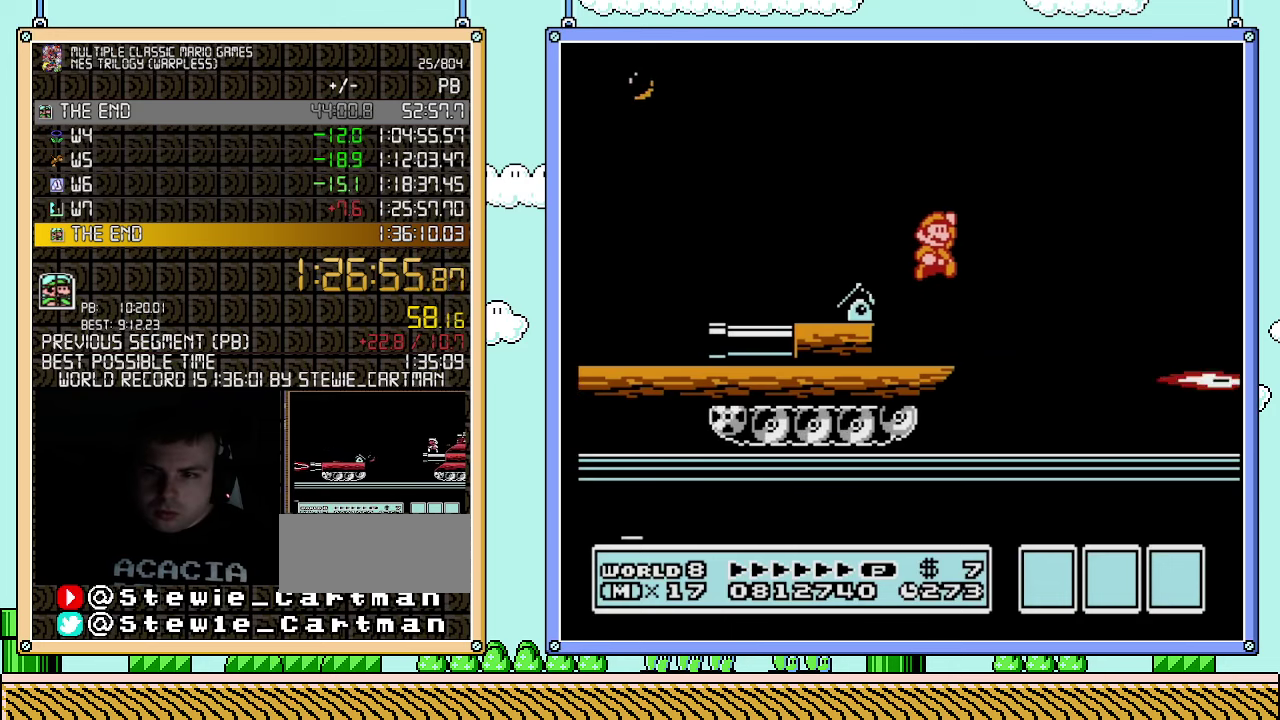
Gameplay with a controller (Nintendo layout); each line is a JSON object with the inputs held at the frame after it. "events" lists button and stick changes between this image and that frame as [ms after this image, input, new state], when the widget could be followed in between. Not read: L3 R3.
{"buttons": ["B", "DPAD_RIGHT"], "events": [[183, "DPAD_RIGHT", "down"], [317, "A", "up"], [350, "B", "up"], [467, "B", "down"]]}
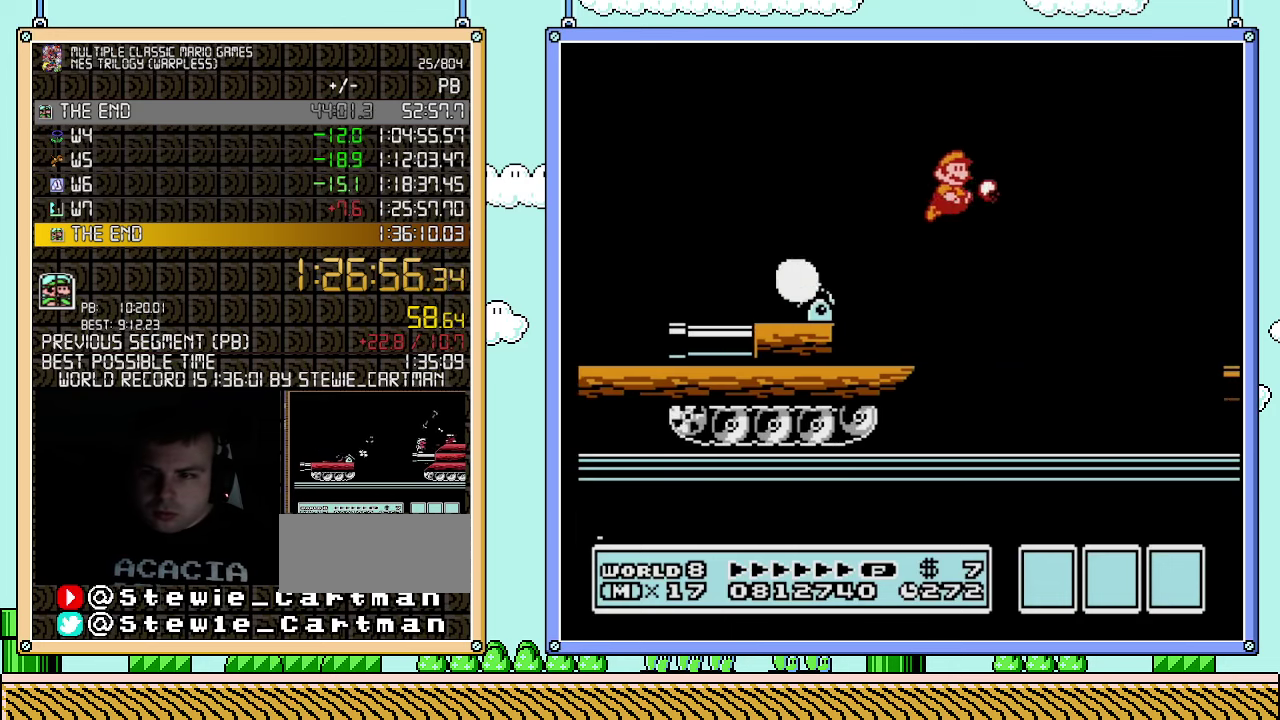
{"buttons": ["A", "B", "DPAD_RIGHT"], "events": [[500, "A", "down"]]}
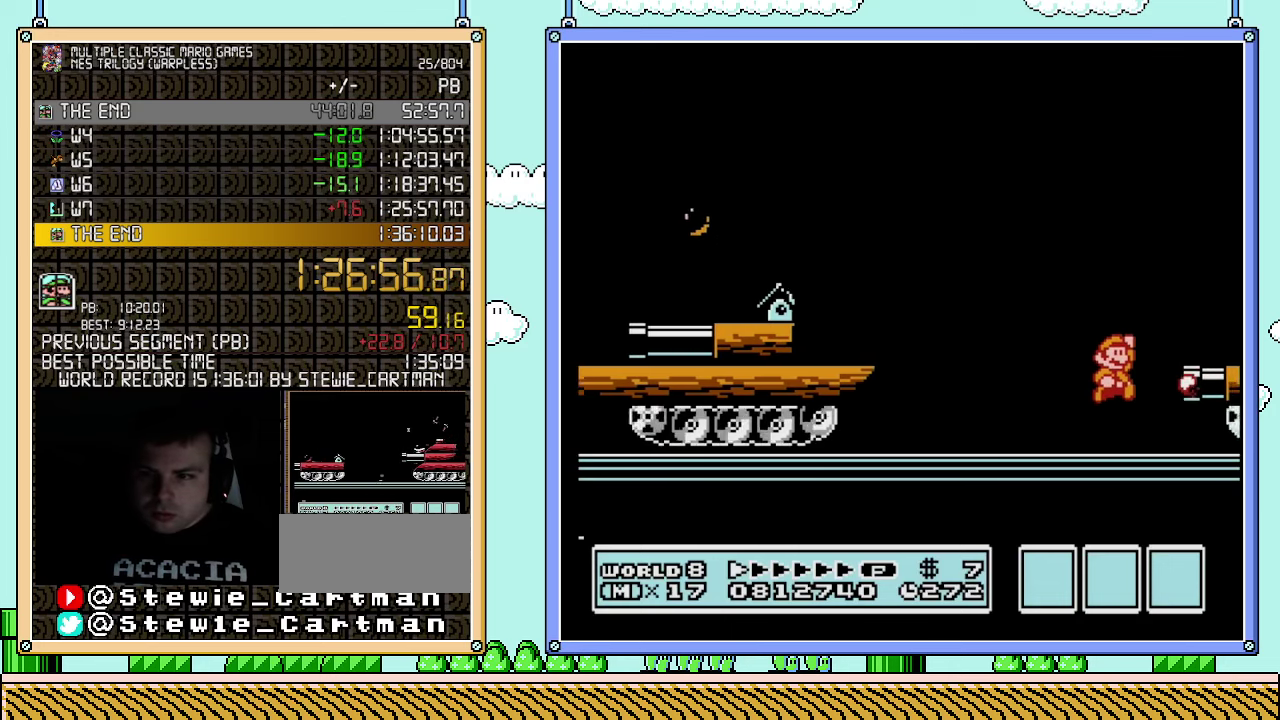
{"buttons": [], "events": [[117, "A", "up"], [283, "B", "up"], [350, "DPAD_RIGHT", "up"], [433, "B", "down"], [500, "B", "up"]]}
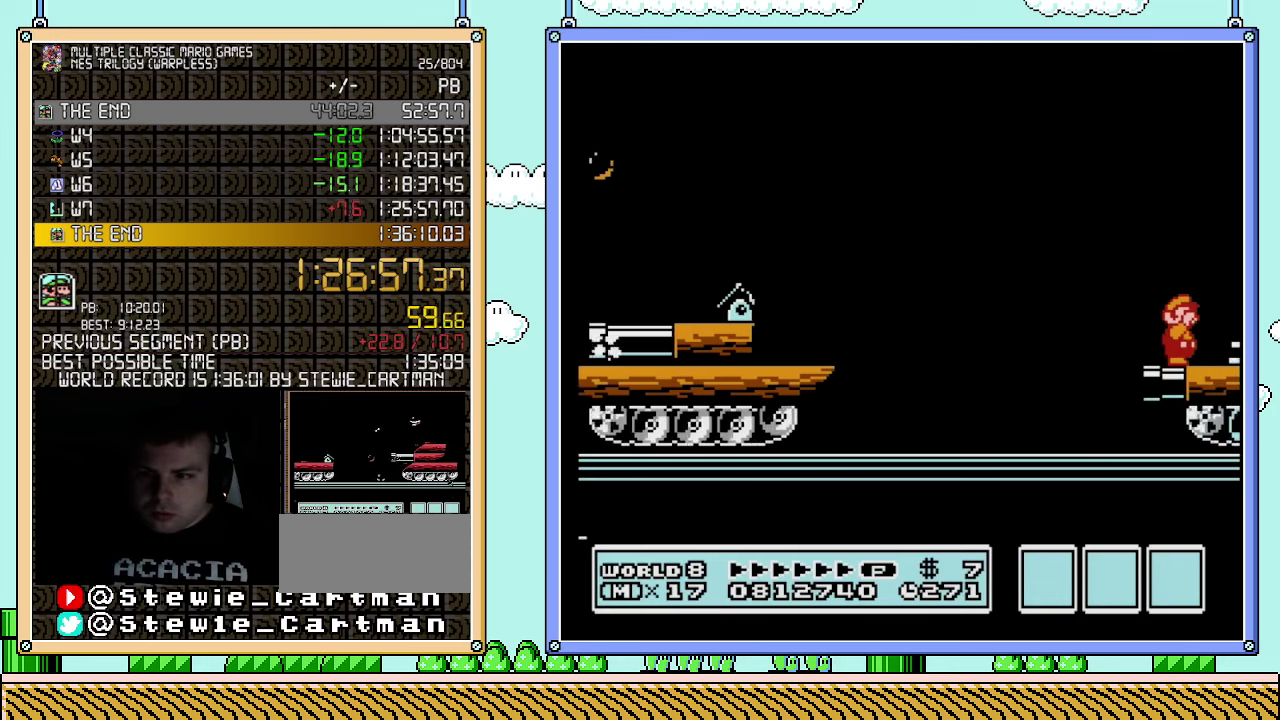
{"buttons": ["B"], "events": [[67, "B", "down"], [117, "B", "up"], [400, "B", "down"]]}
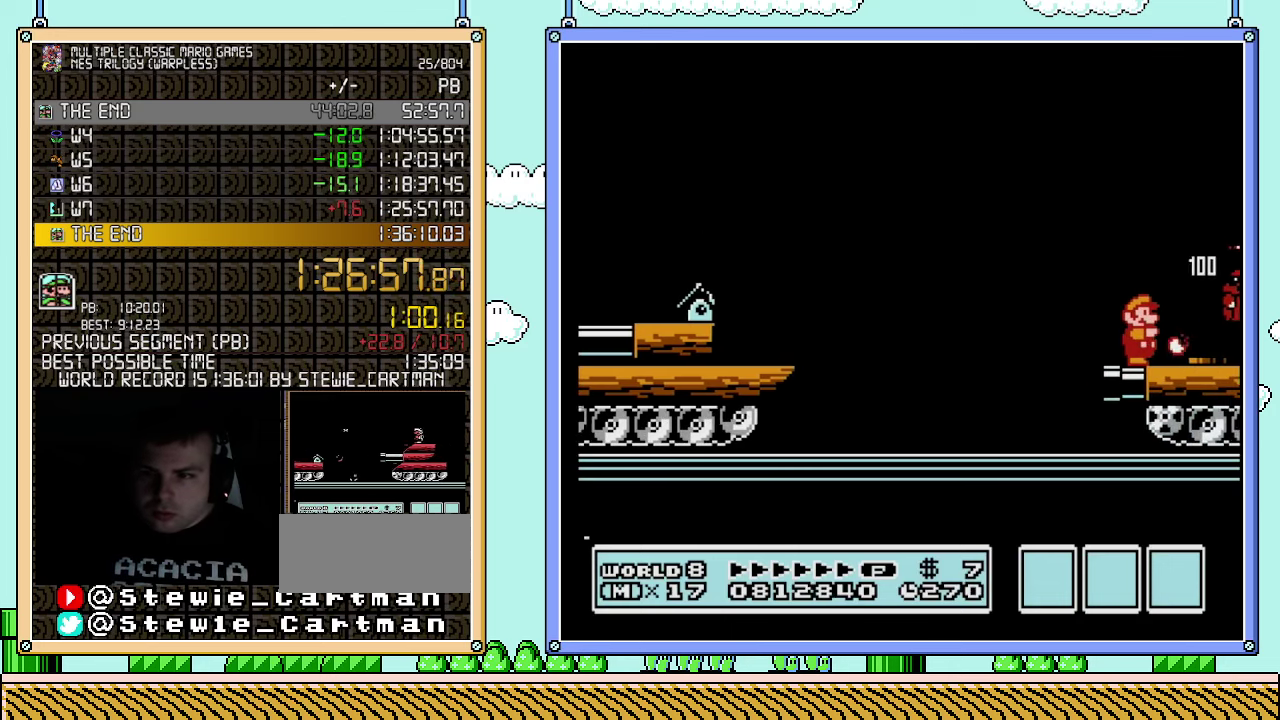
{"buttons": ["B", "DPAD_RIGHT"], "events": [[100, "DPAD_RIGHT", "down"]]}
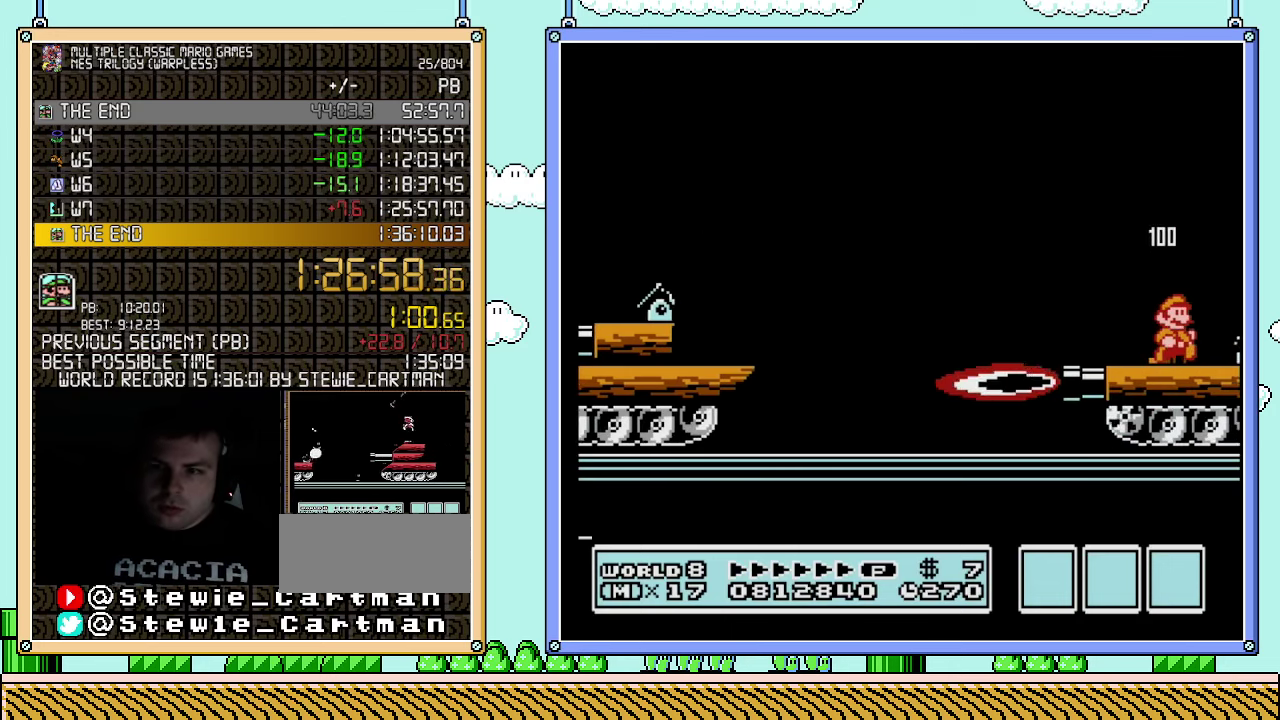
{"buttons": ["B"], "events": [[117, "DPAD_RIGHT", "up"]]}
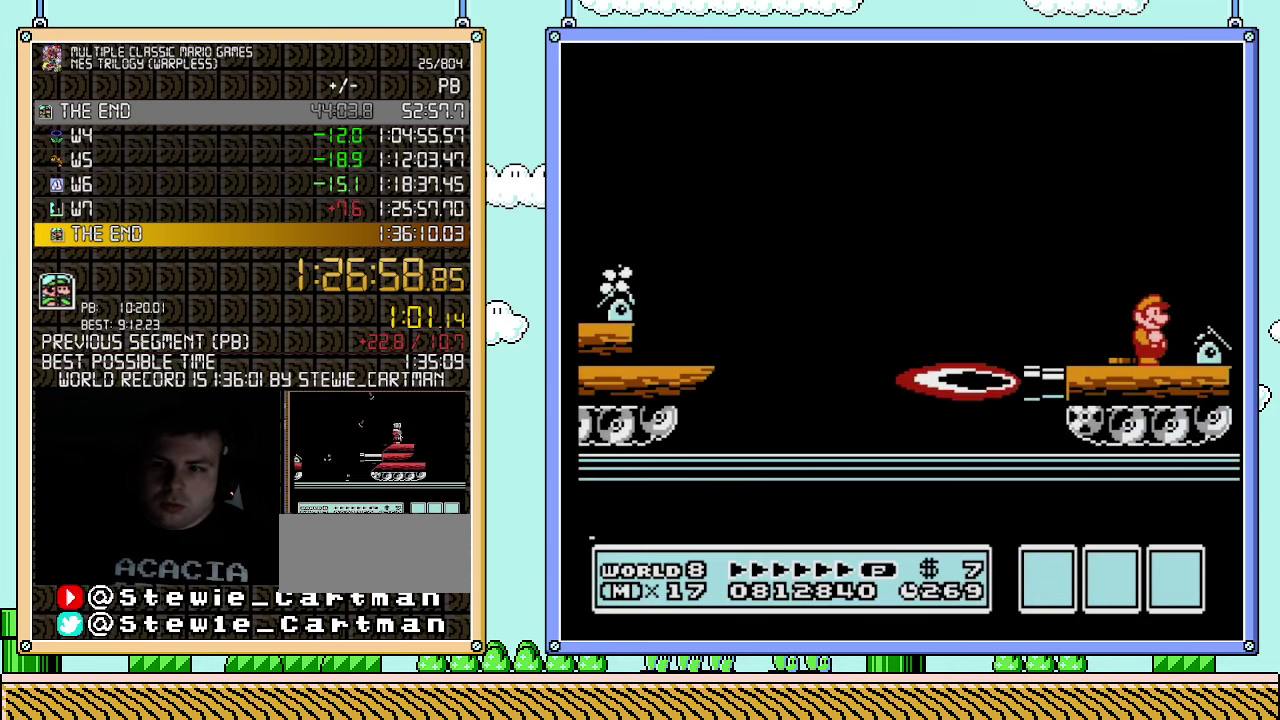
{"buttons": ["B"], "events": []}
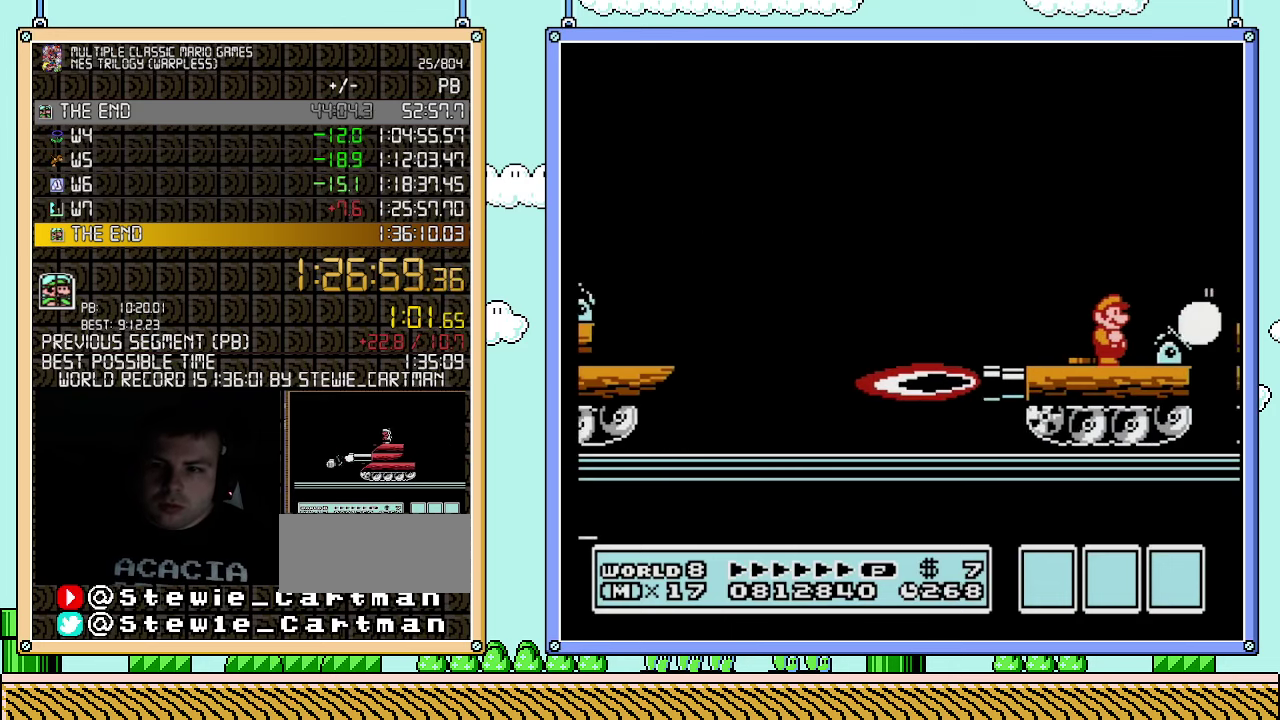
{"buttons": ["B", "DPAD_LEFT"], "events": [[150, "DPAD_RIGHT", "down"], [183, "A", "down"], [283, "A", "up"], [467, "DPAD_RIGHT", "up"], [500, "DPAD_LEFT", "down"]]}
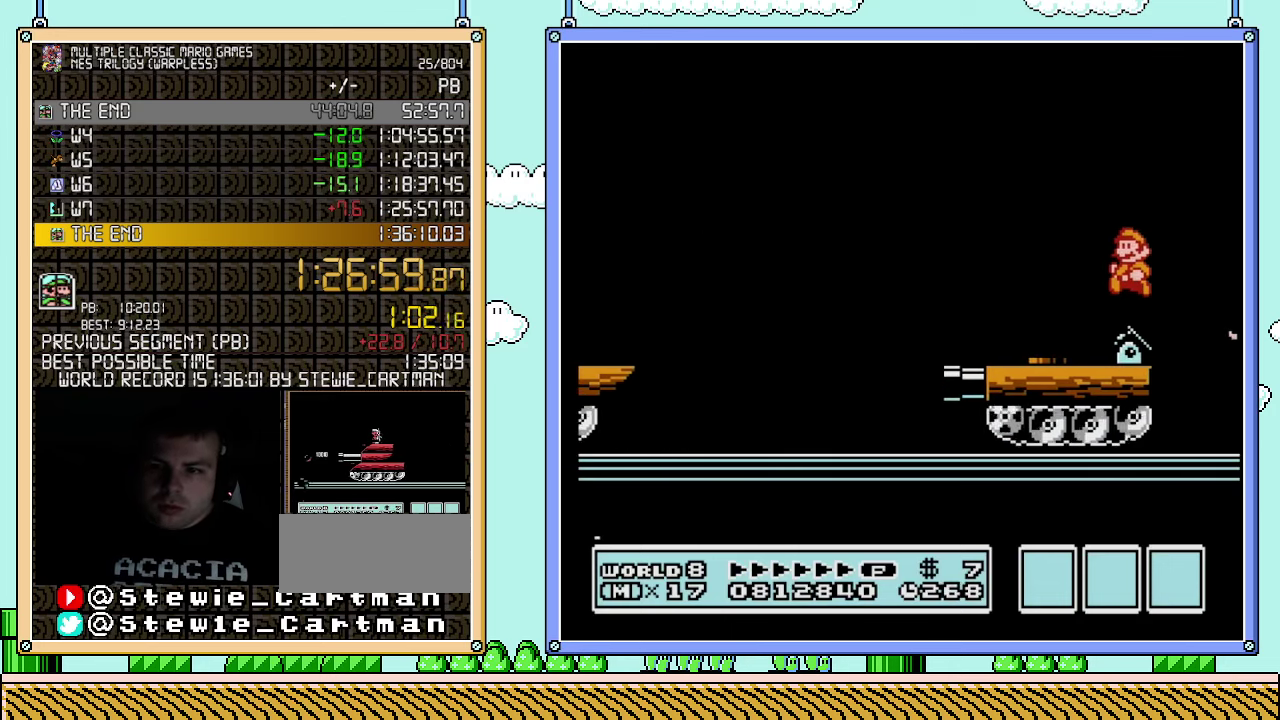
{"buttons": ["B"], "events": [[183, "DPAD_LEFT", "up"], [250, "DPAD_RIGHT", "down"], [317, "DPAD_RIGHT", "up"]]}
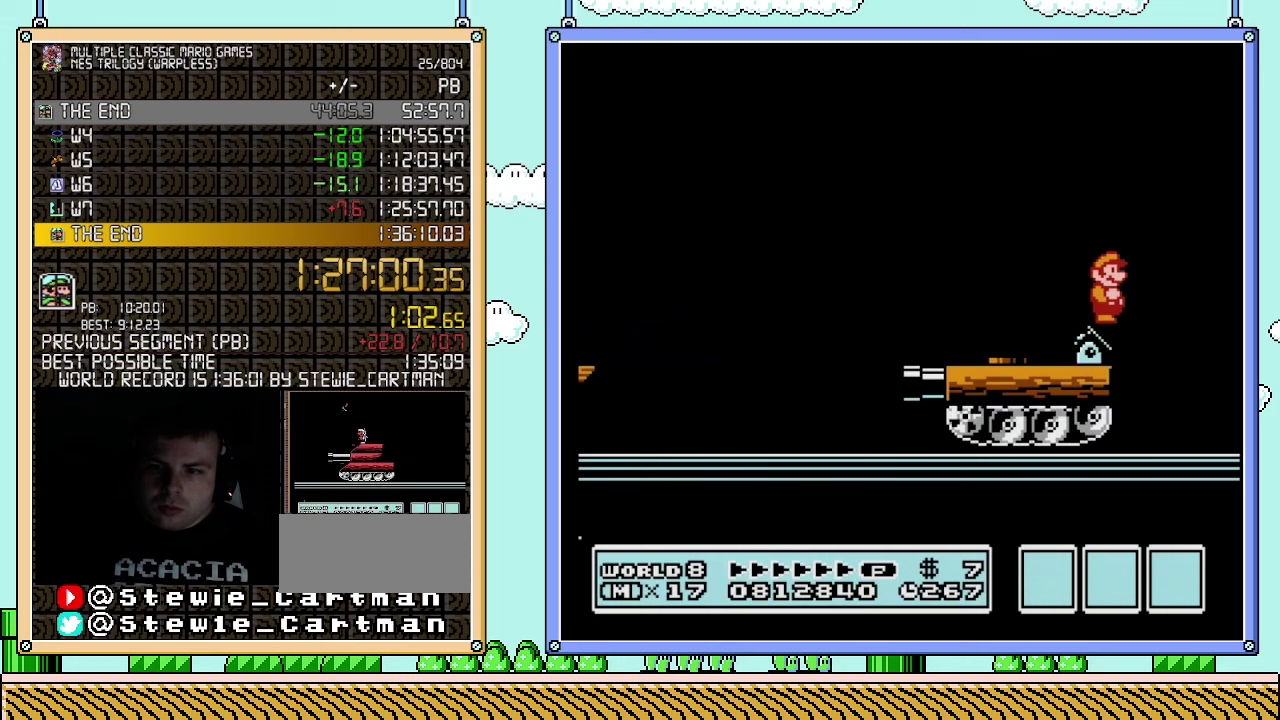
{"buttons": ["B"], "events": [[350, "DPAD_RIGHT", "down"], [400, "DPAD_RIGHT", "up"]]}
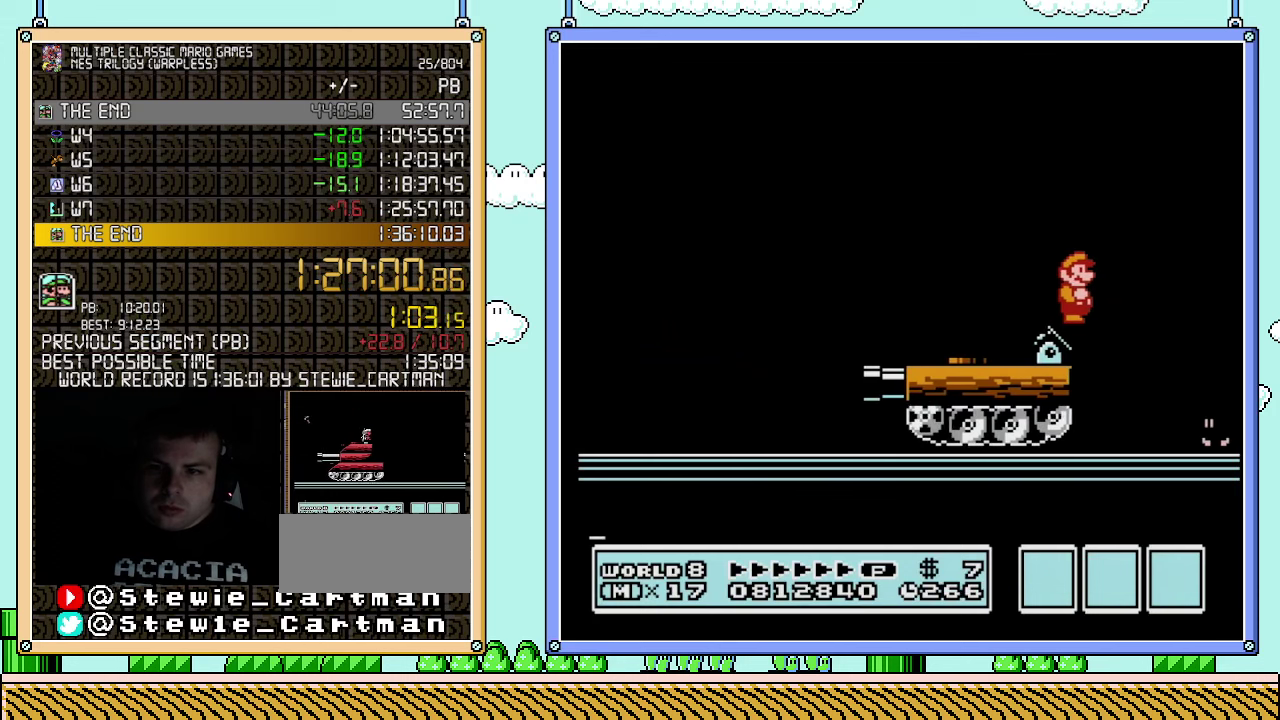
{"buttons": ["B"], "events": []}
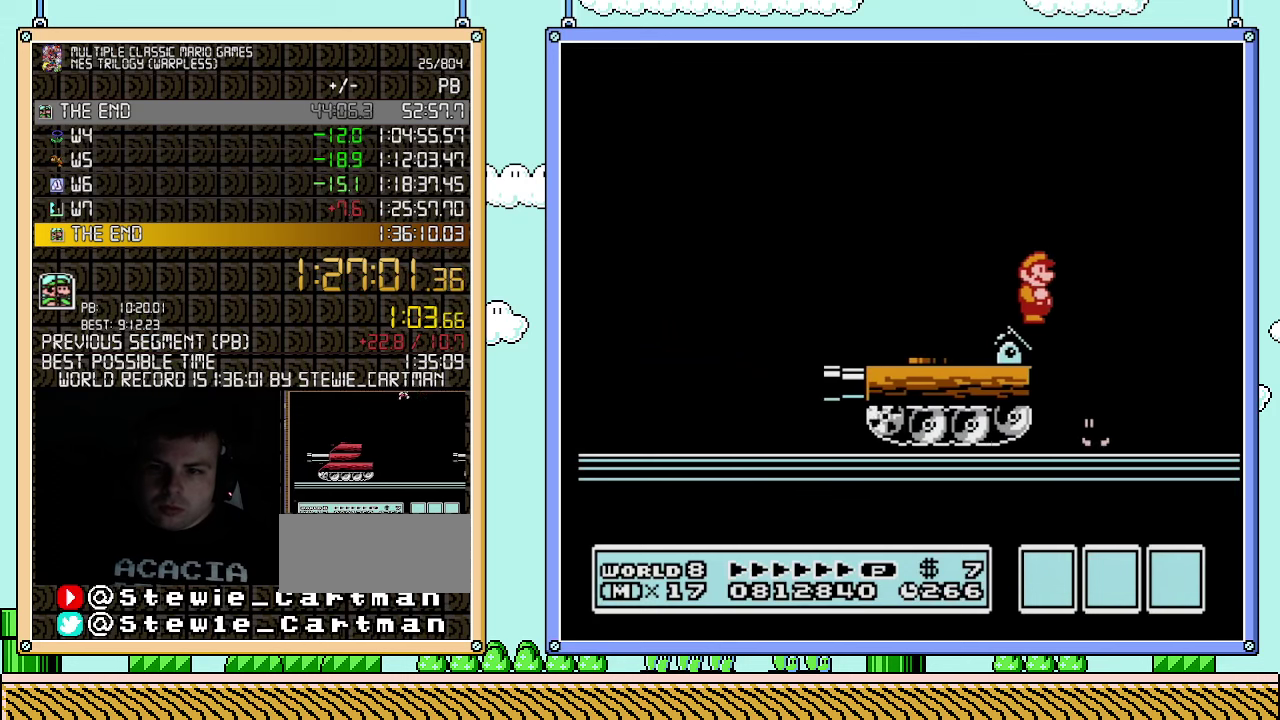
{"buttons": ["B", "DPAD_RIGHT"], "events": [[400, "DPAD_RIGHT", "down"]]}
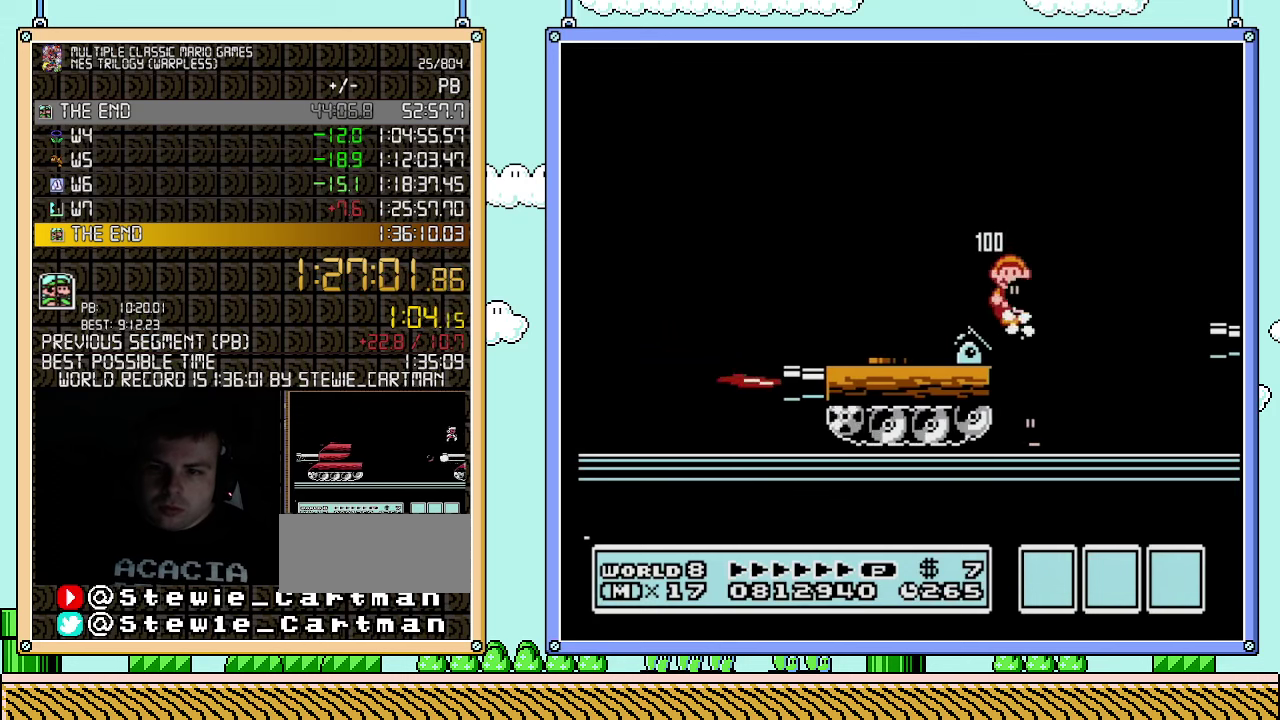
{"buttons": ["B", "DPAD_RIGHT"], "events": [[67, "DPAD_LEFT", "down"], [67, "DPAD_RIGHT", "up"], [183, "DPAD_LEFT", "up"], [183, "DPAD_RIGHT", "down"]]}
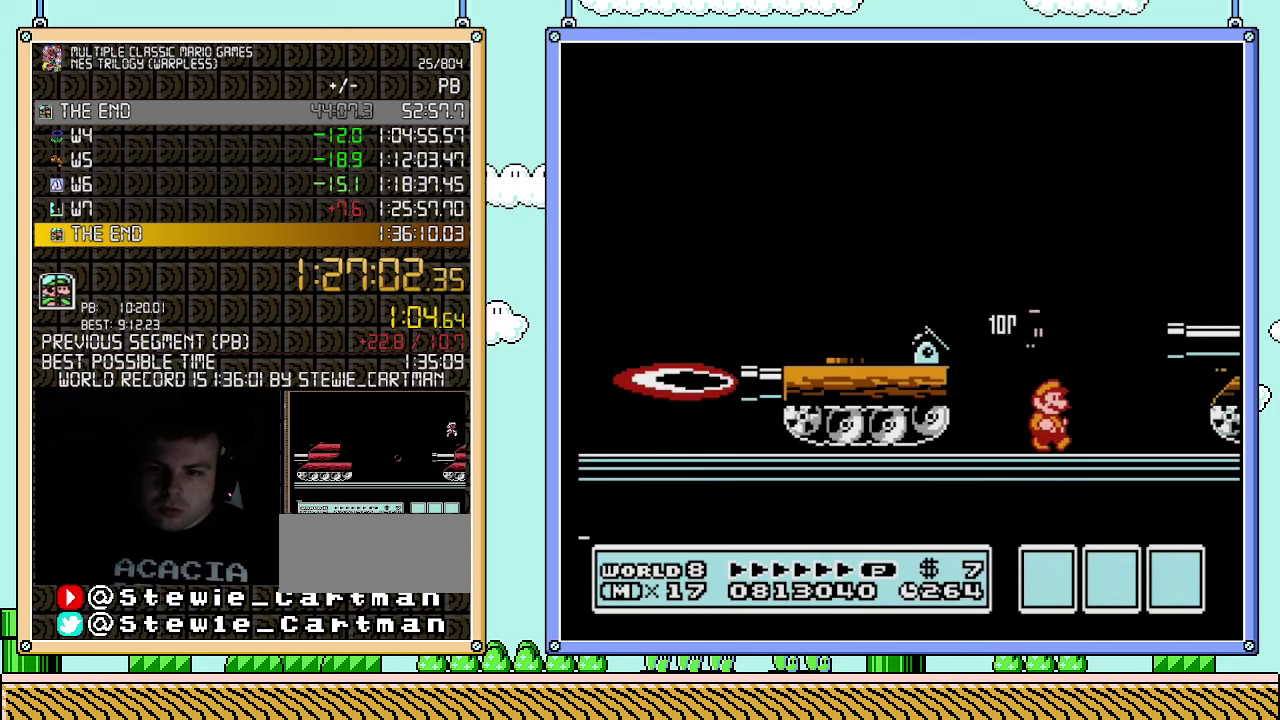
{"buttons": ["B", "DPAD_DOWN"], "events": [[317, "DPAD_RIGHT", "up"], [333, "DPAD_DOWN", "down"]]}
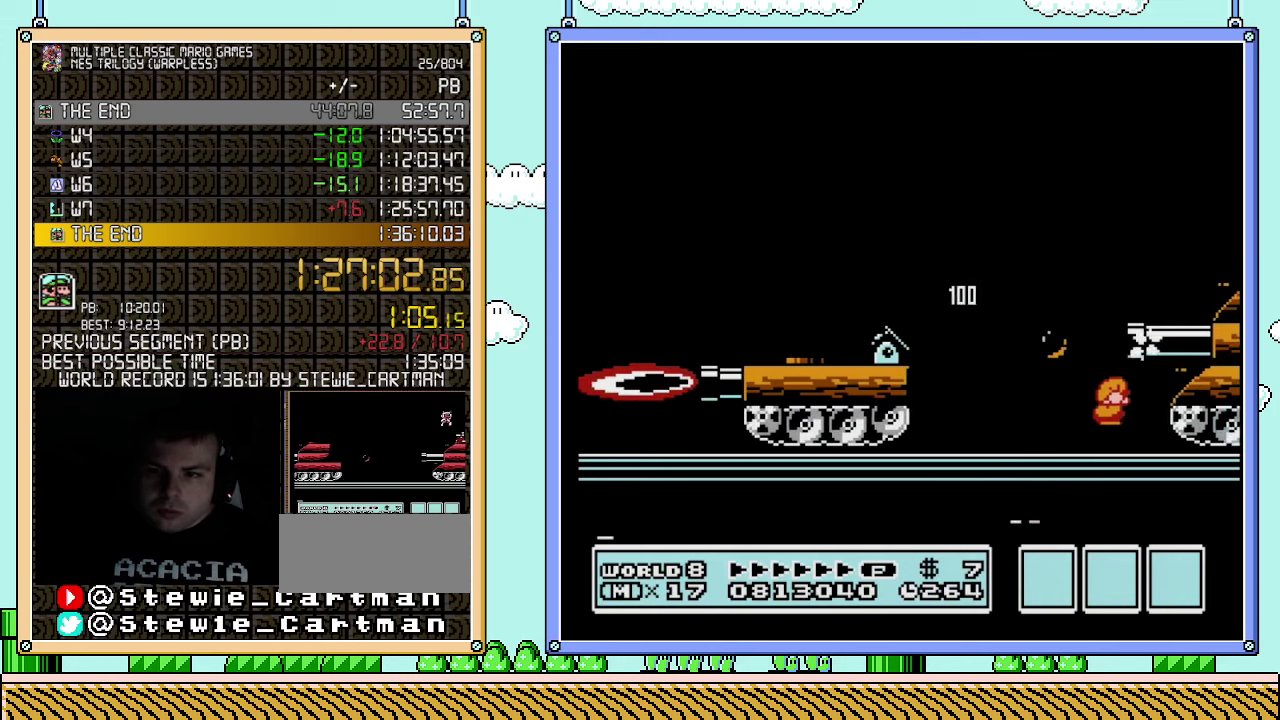
{"buttons": ["B", "DPAD_RIGHT"], "events": [[33, "A", "down"], [117, "DPAD_DOWN", "up"], [250, "DPAD_RIGHT", "down"], [333, "A", "up"]]}
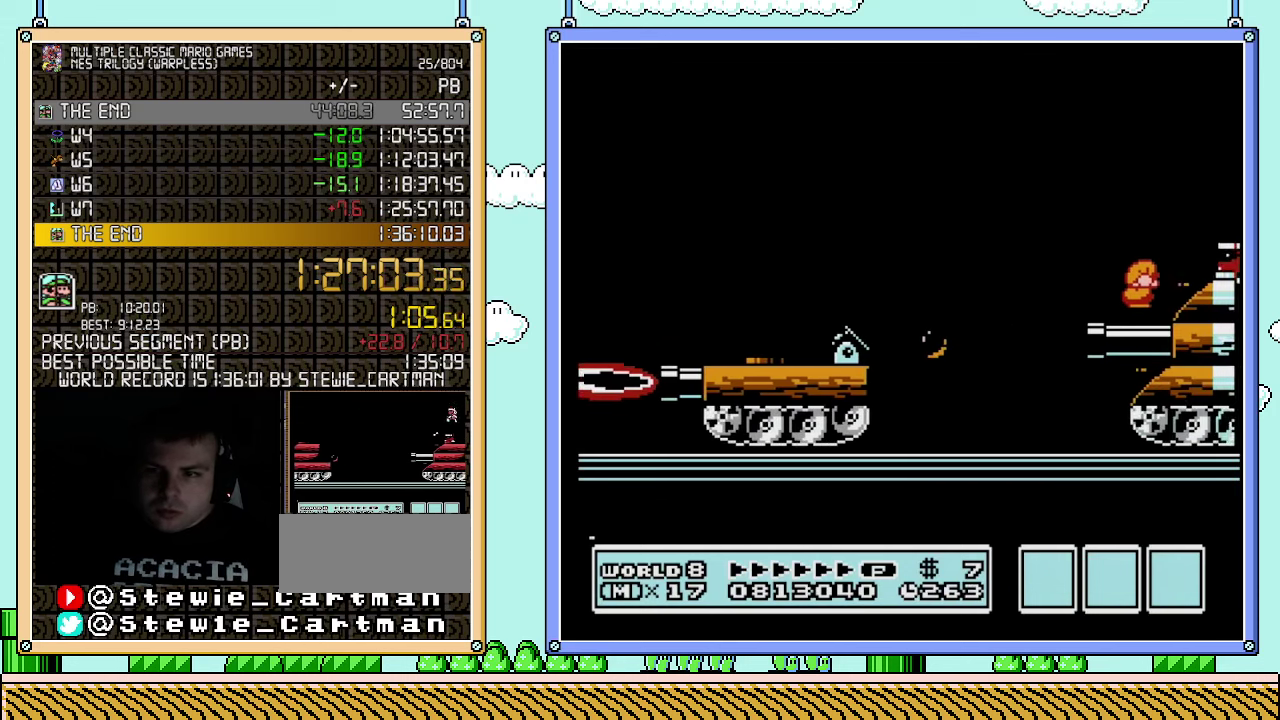
{"buttons": ["B"], "events": [[150, "B", "up"], [217, "DPAD_RIGHT", "up"], [367, "B", "down"]]}
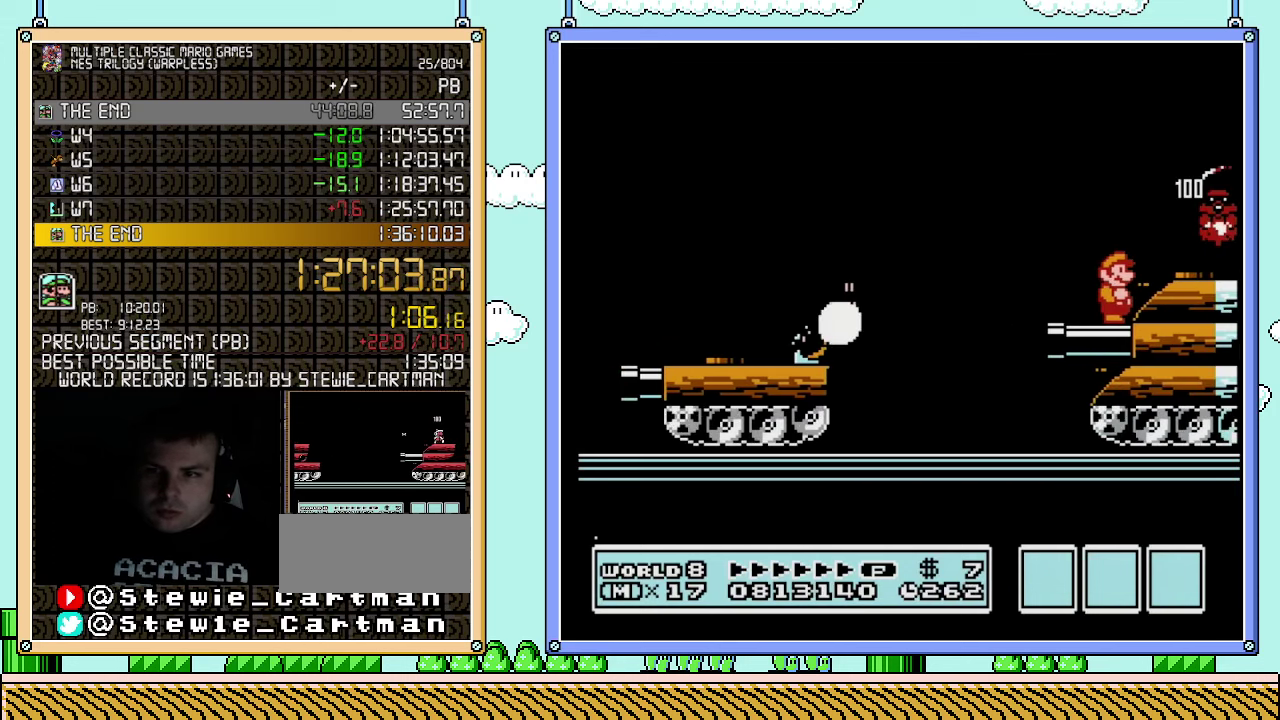
{"buttons": ["B", "DPAD_RIGHT"], "events": [[283, "A", "down"], [367, "A", "up"], [367, "DPAD_RIGHT", "down"]]}
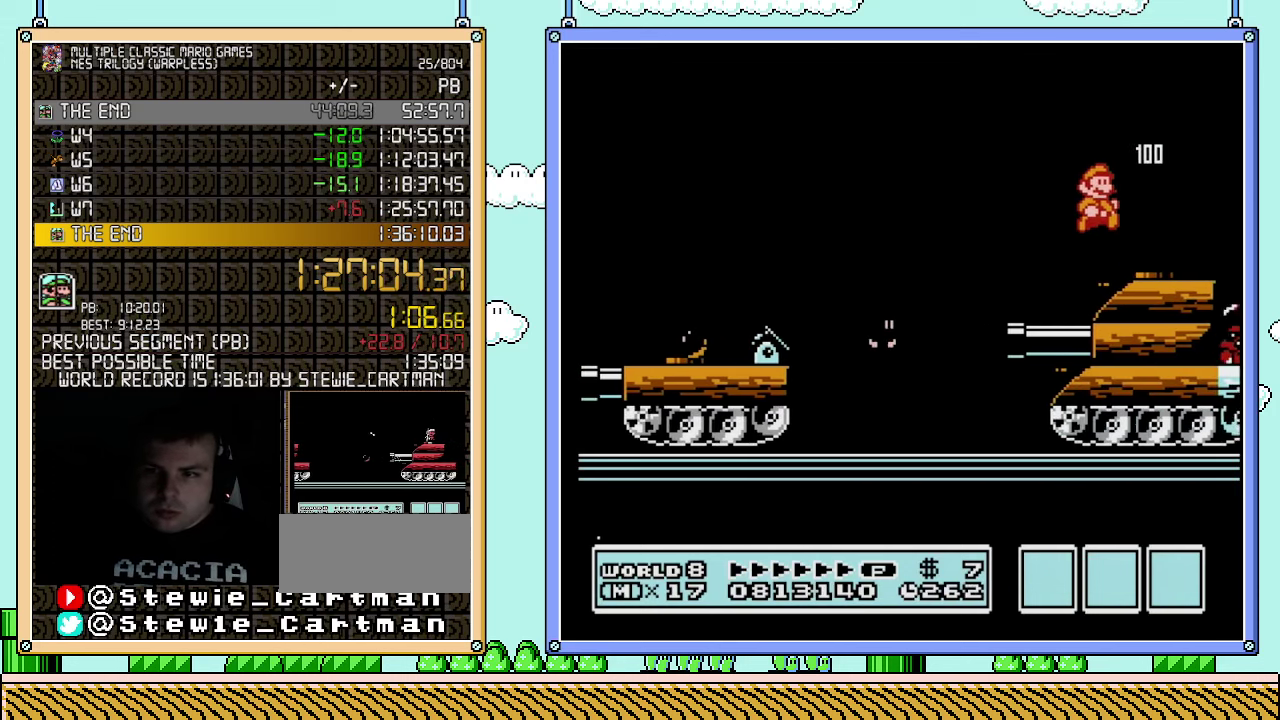
{"buttons": ["DPAD_RIGHT"], "events": [[183, "DPAD_RIGHT", "up"], [217, "DPAD_LEFT", "down"], [317, "B", "up"], [350, "DPAD_LEFT", "up"], [433, "DPAD_RIGHT", "down"]]}
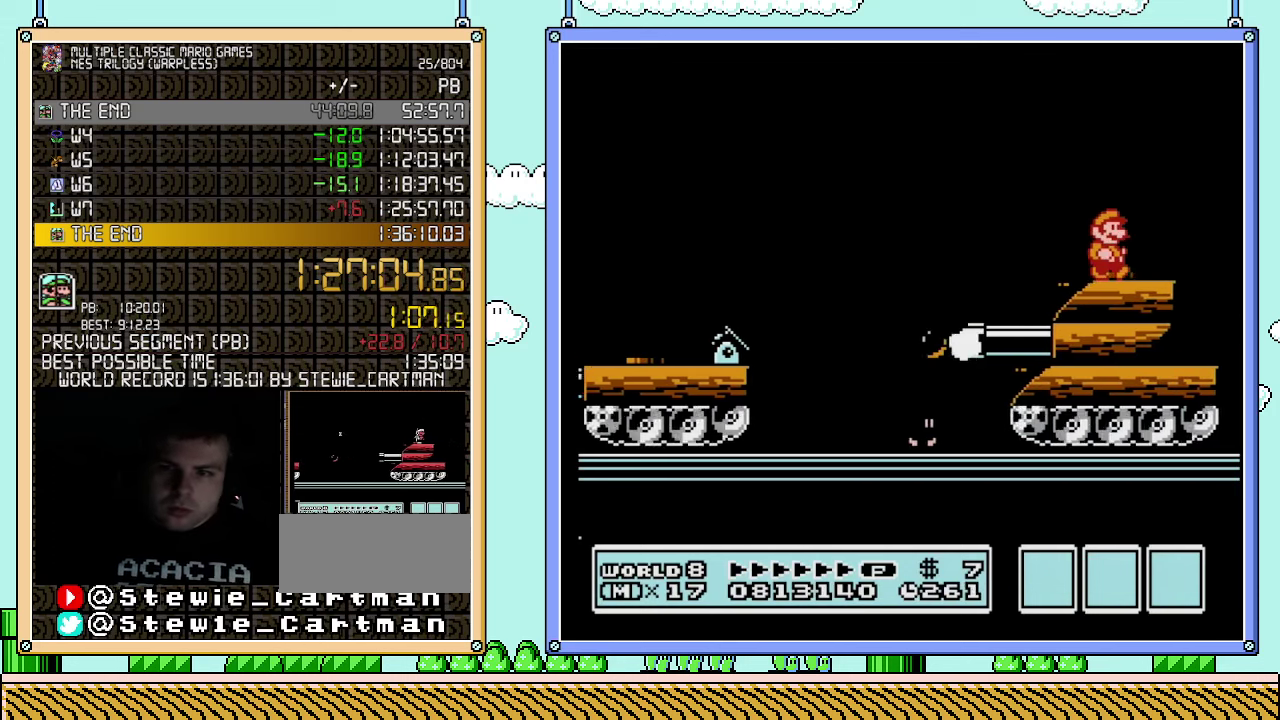
{"buttons": [], "events": [[33, "DPAD_RIGHT", "up"]]}
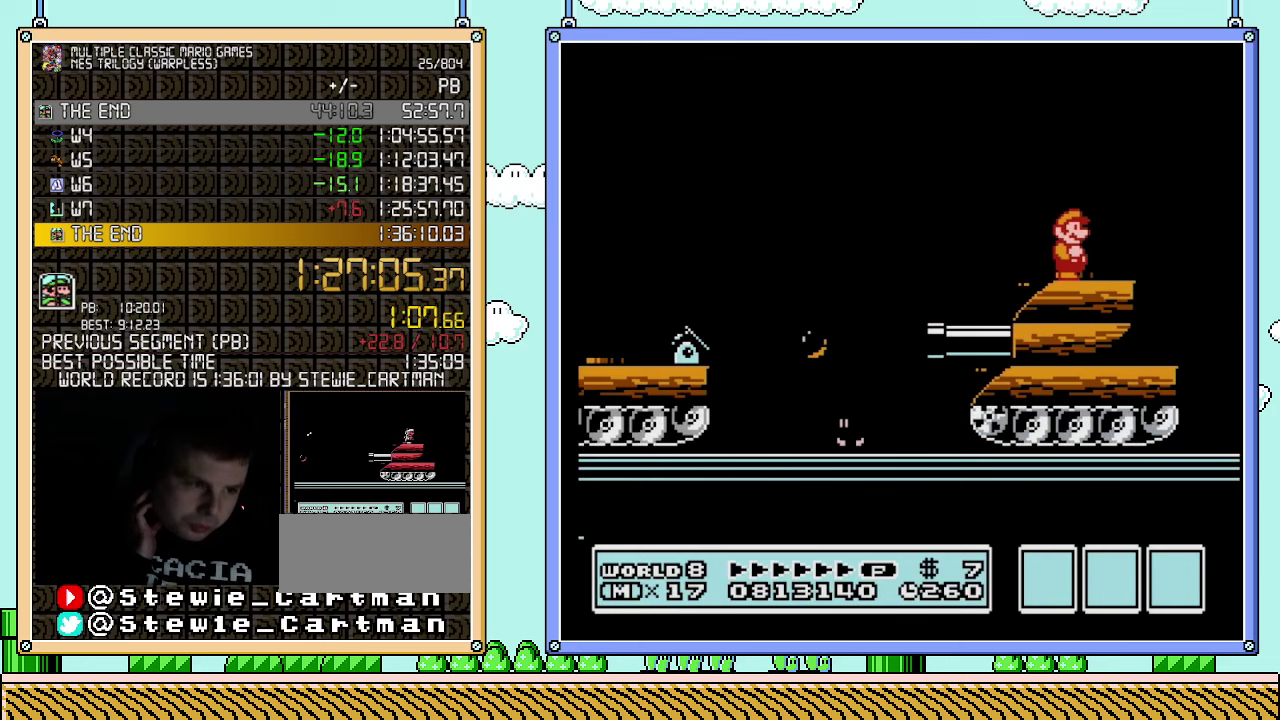
{"buttons": [], "events": []}
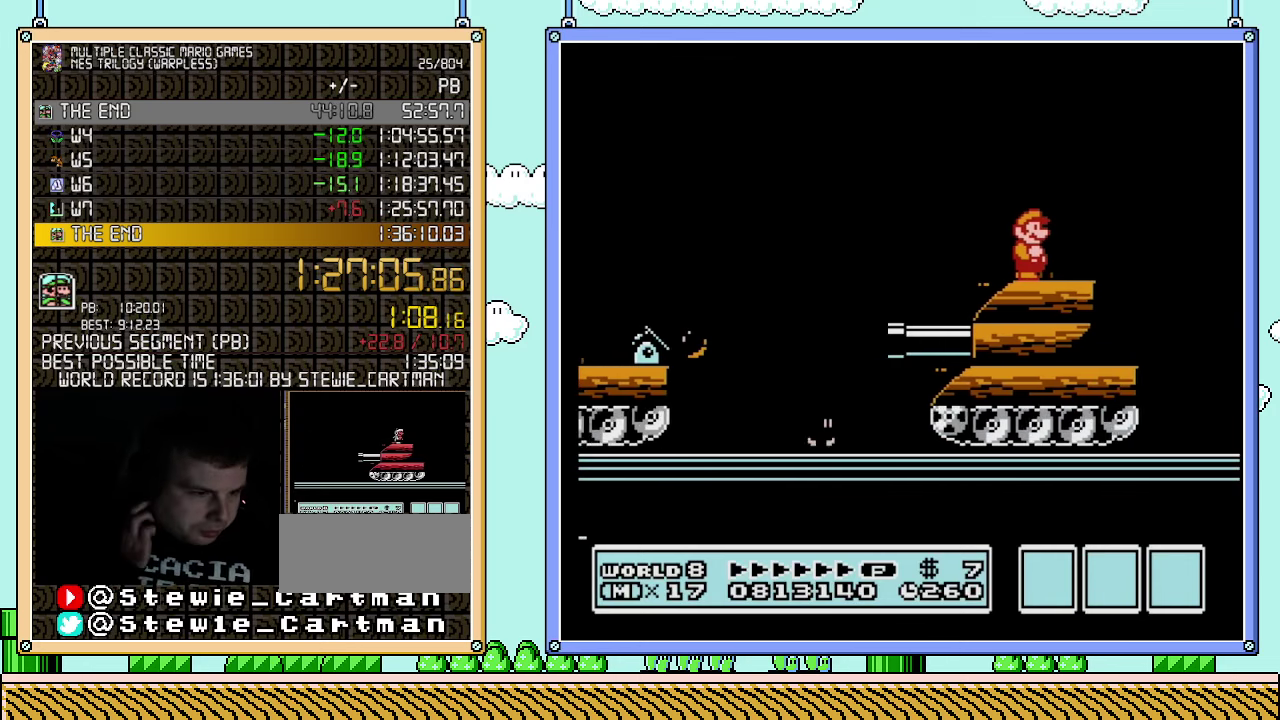
{"buttons": [], "events": []}
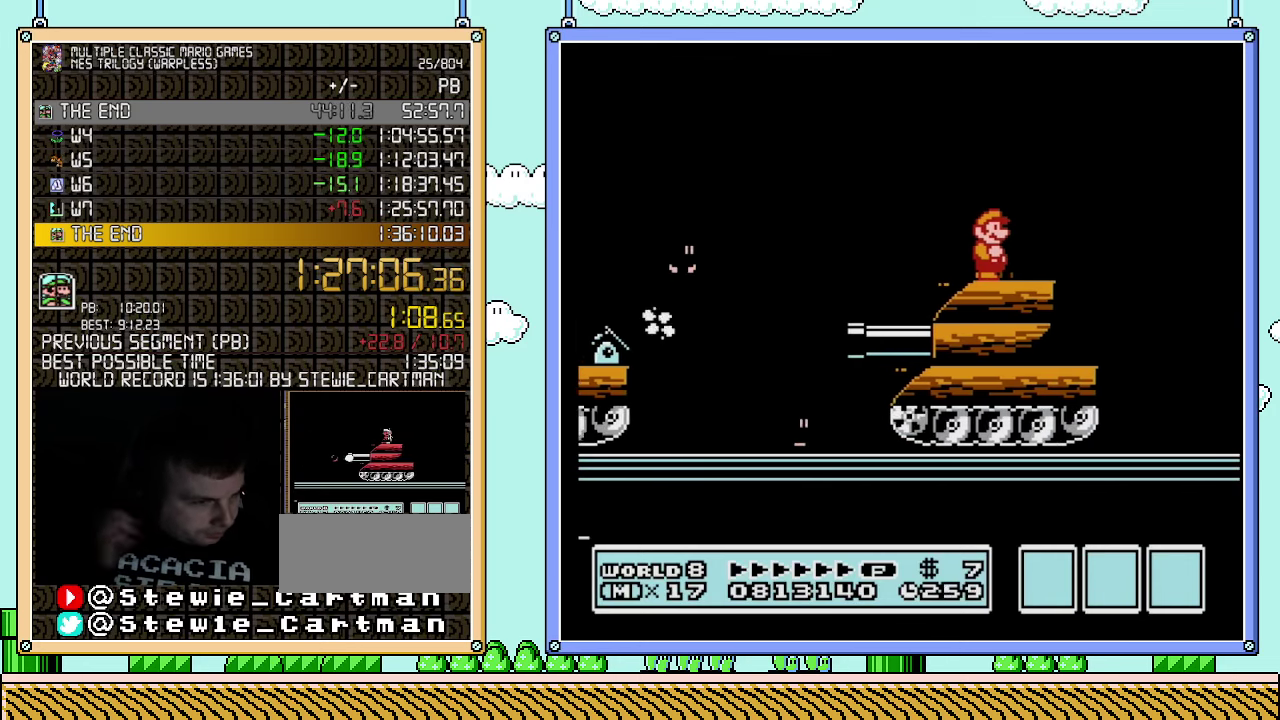
{"buttons": [], "events": []}
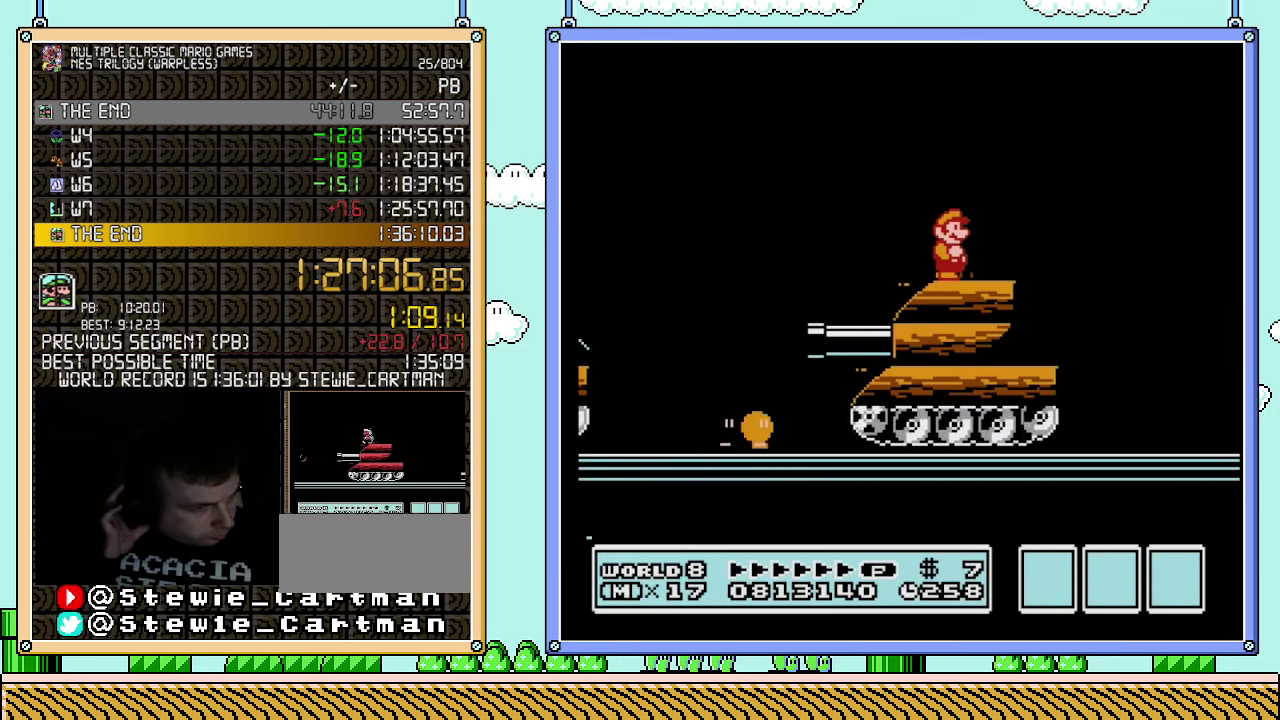
{"buttons": [], "events": []}
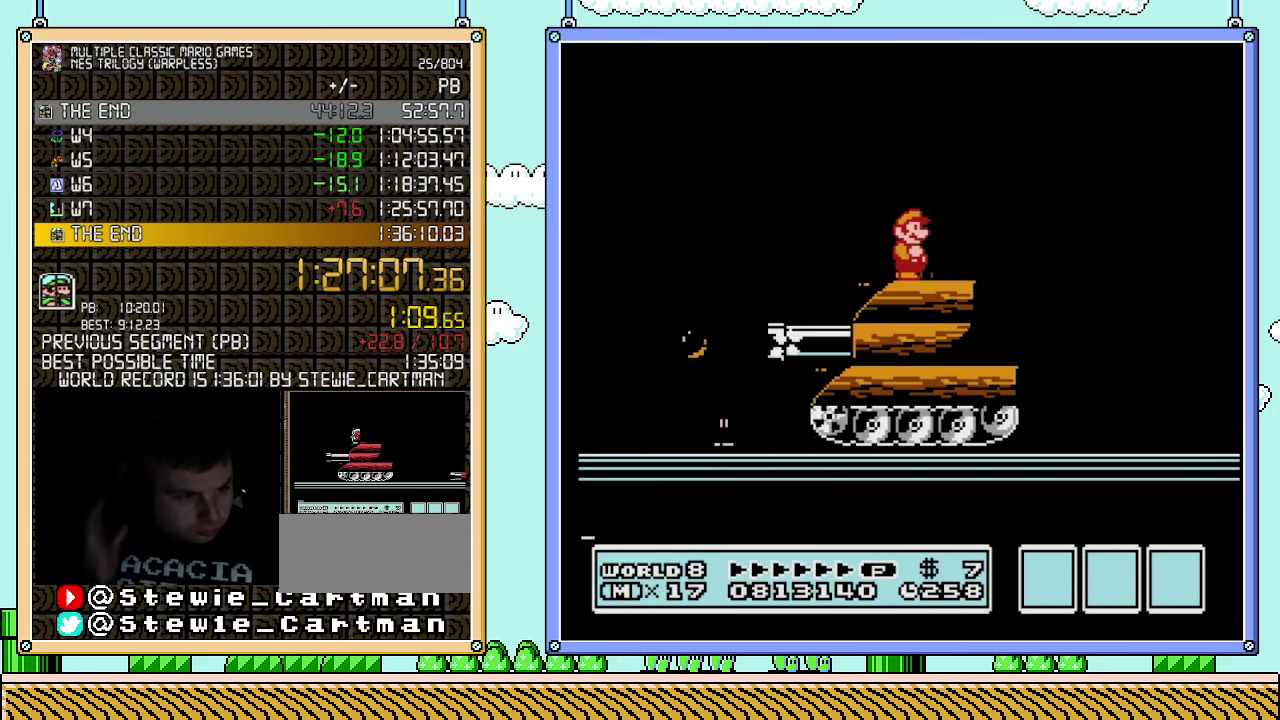
{"buttons": [], "events": []}
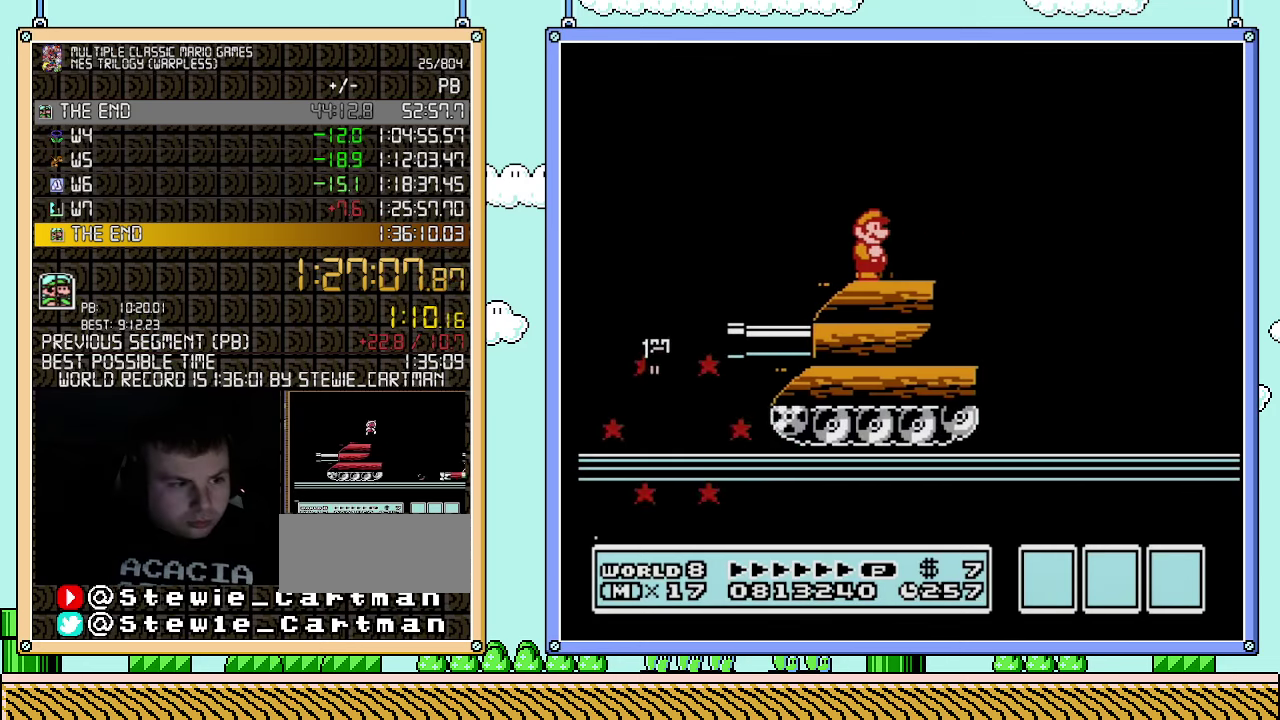
{"buttons": ["B"], "events": [[250, "B", "down"]]}
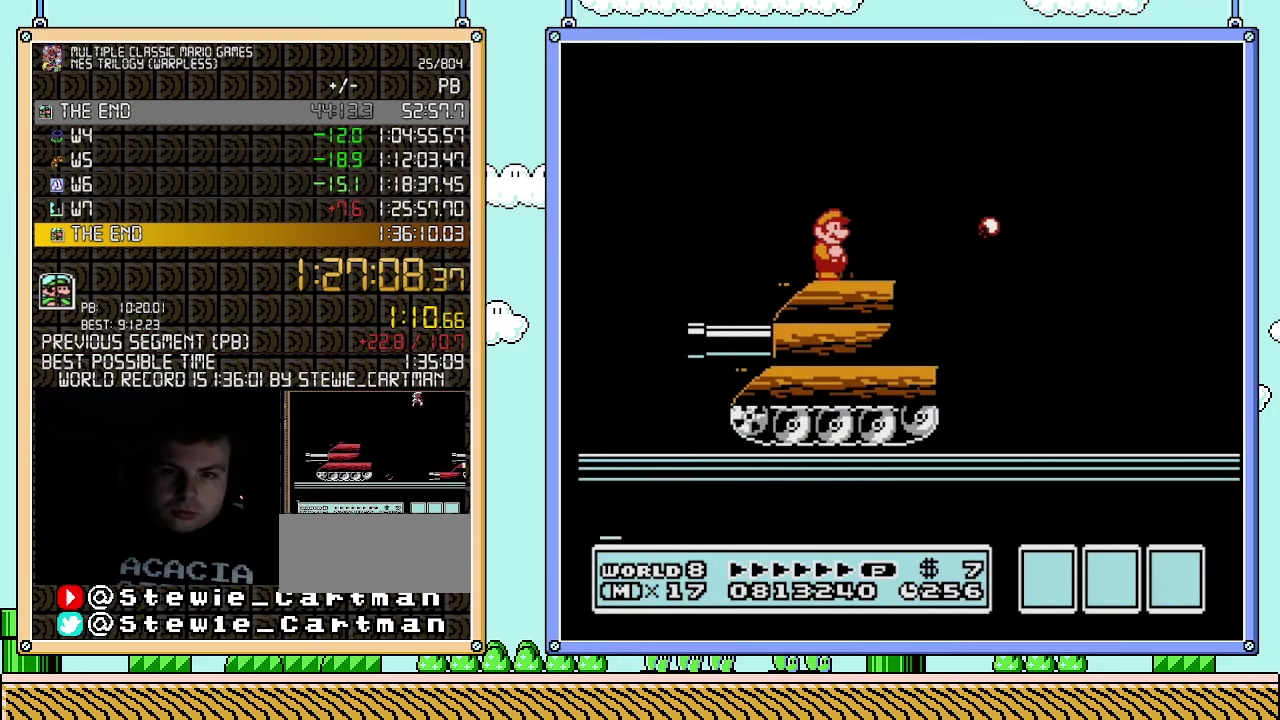
{"buttons": ["B", "DPAD_RIGHT"], "events": [[150, "DPAD_LEFT", "down"], [350, "DPAD_LEFT", "up"], [467, "DPAD_RIGHT", "down"]]}